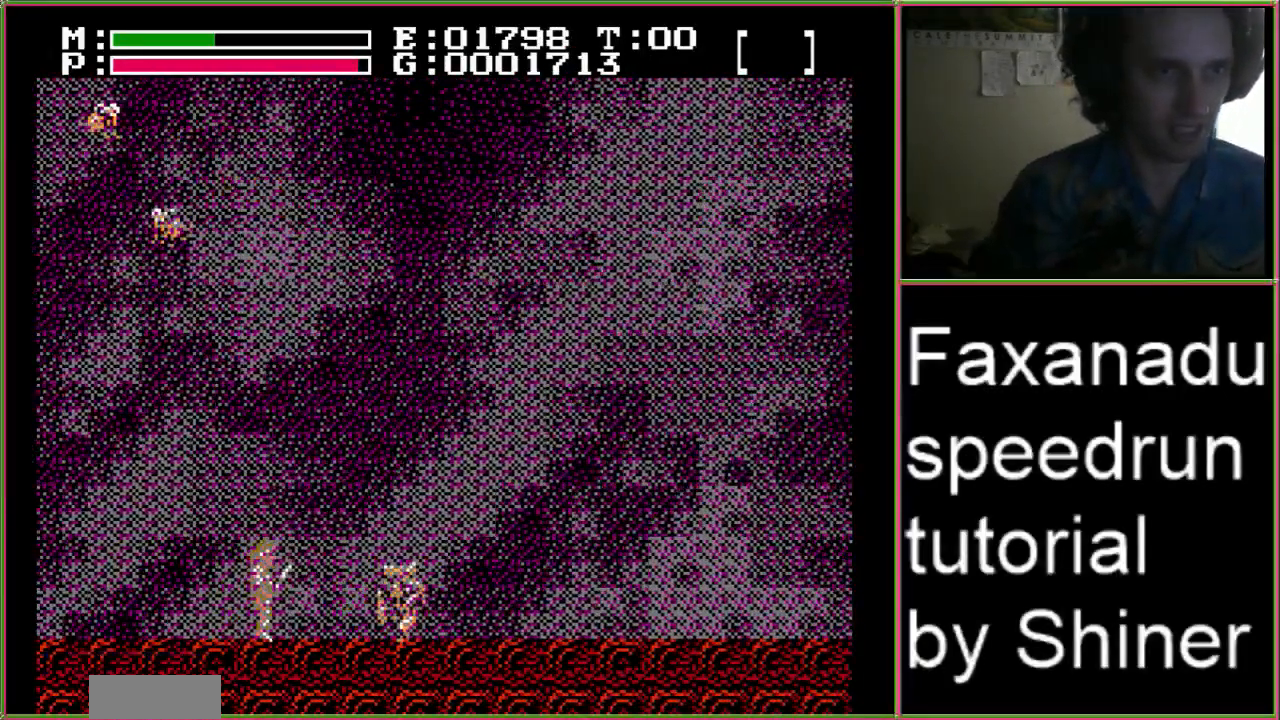
Gameplay with a controller (Nintendo layout); each line is a JSON object with the inputs held at the frame after it (dt_ms = milliseconds from this image to that frame). "events" lists button and stick changes between this image and that frame as [ms after this image, input, new state], when the widget could be followed in between. Not read: L3 R3.
{"dt_ms": 500, "buttons": ["B", "DPAD_RIGHT"], "events": [[300, "B", "up"], [433, "B", "down"]]}
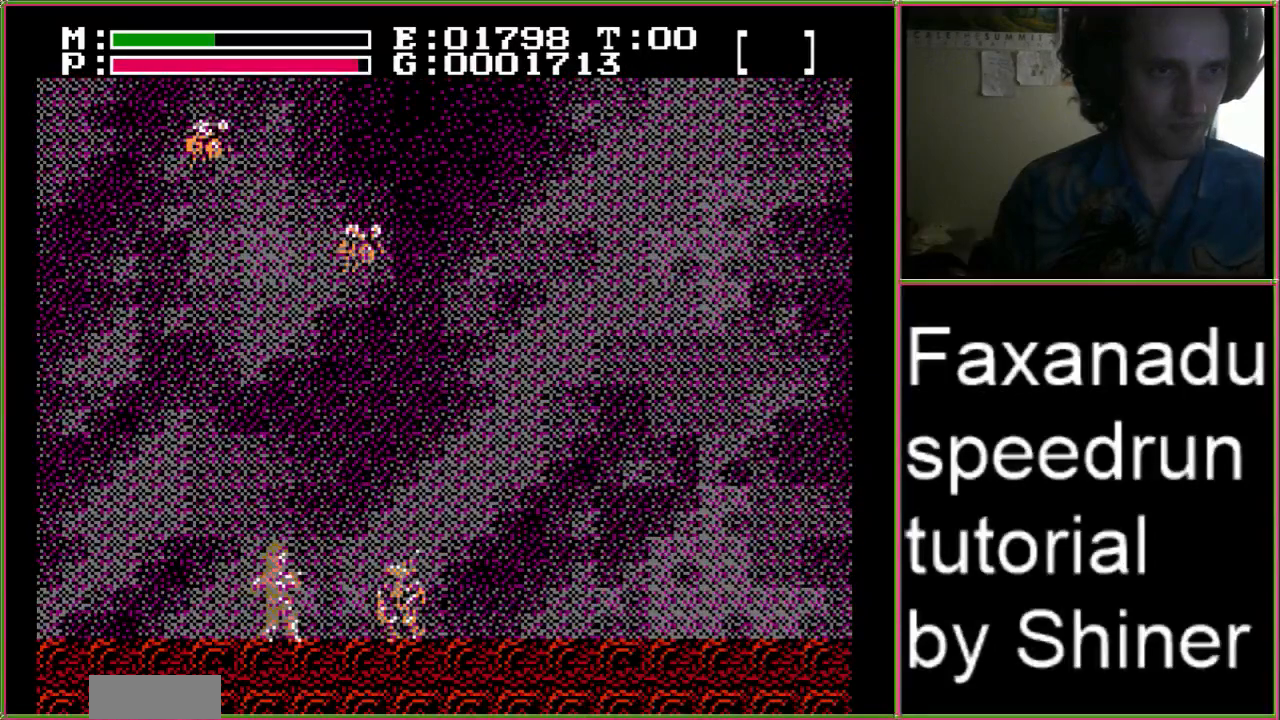
{"dt_ms": 500, "buttons": ["DPAD_RIGHT"], "events": [[200, "B", "up"]]}
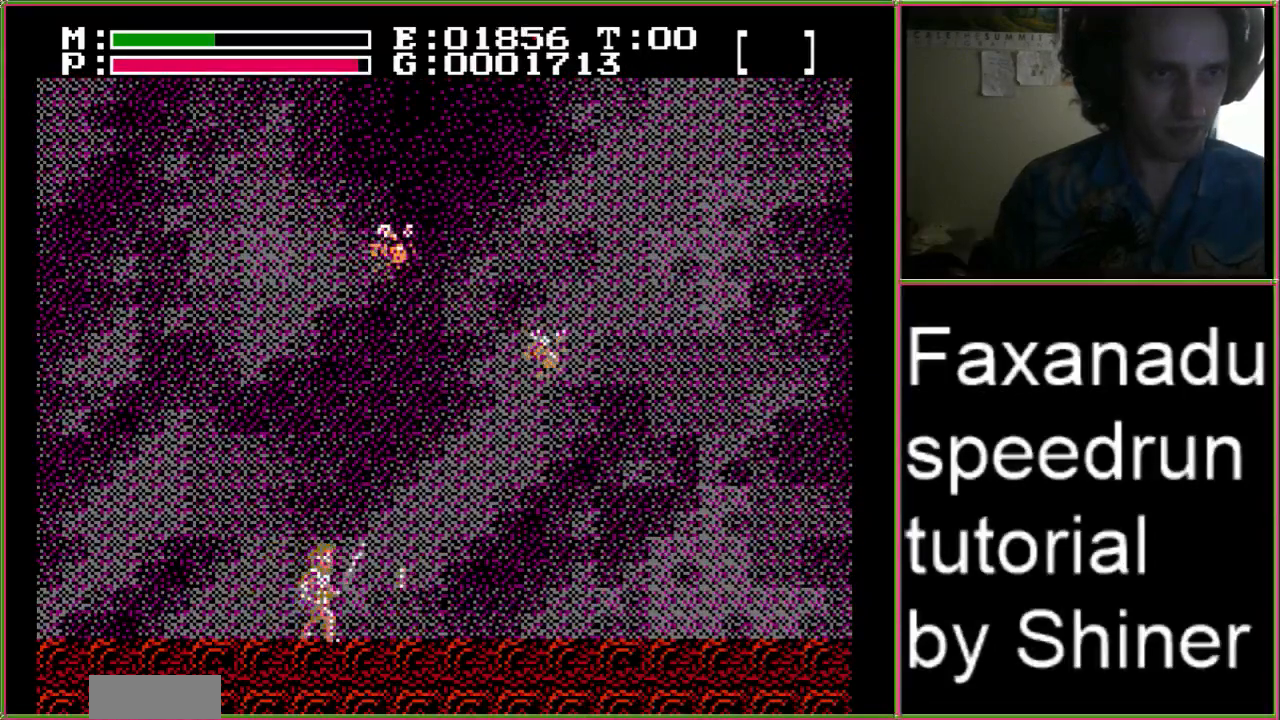
{"dt_ms": 500, "buttons": ["DPAD_RIGHT"], "events": []}
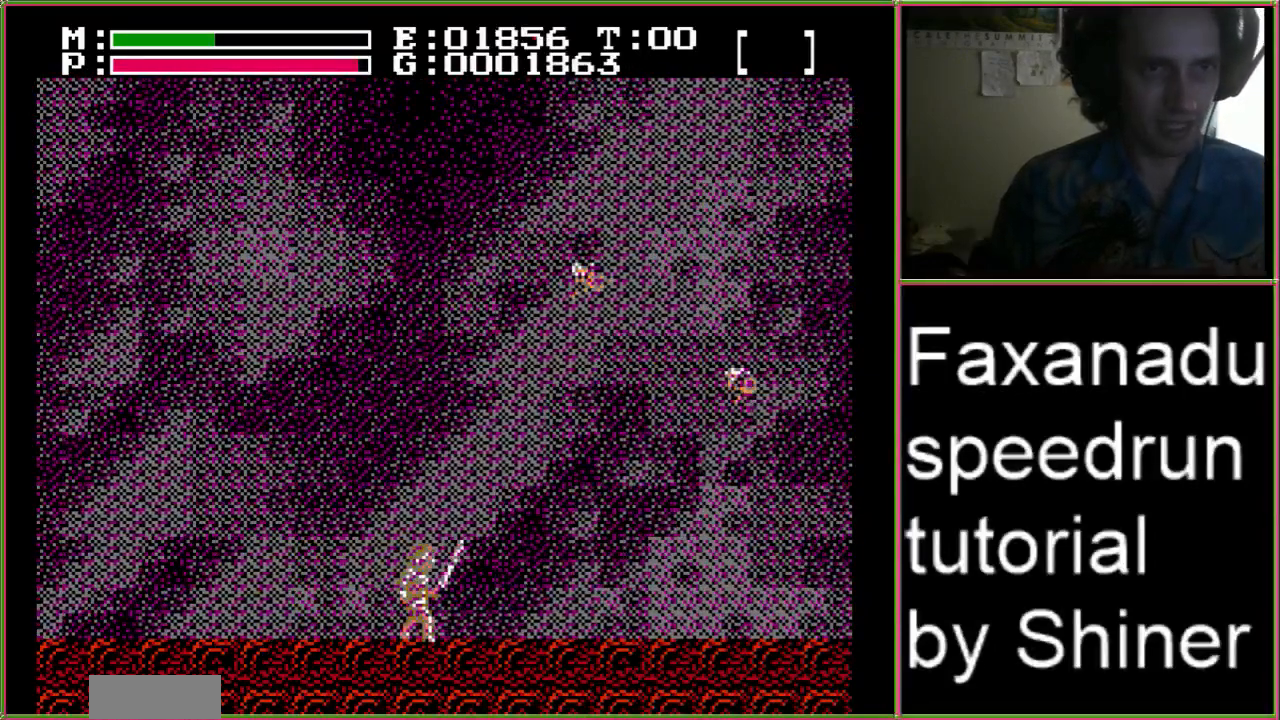
{"dt_ms": 500, "buttons": ["A"], "events": [[367, "DPAD_RIGHT", "up"], [433, "A", "down"]]}
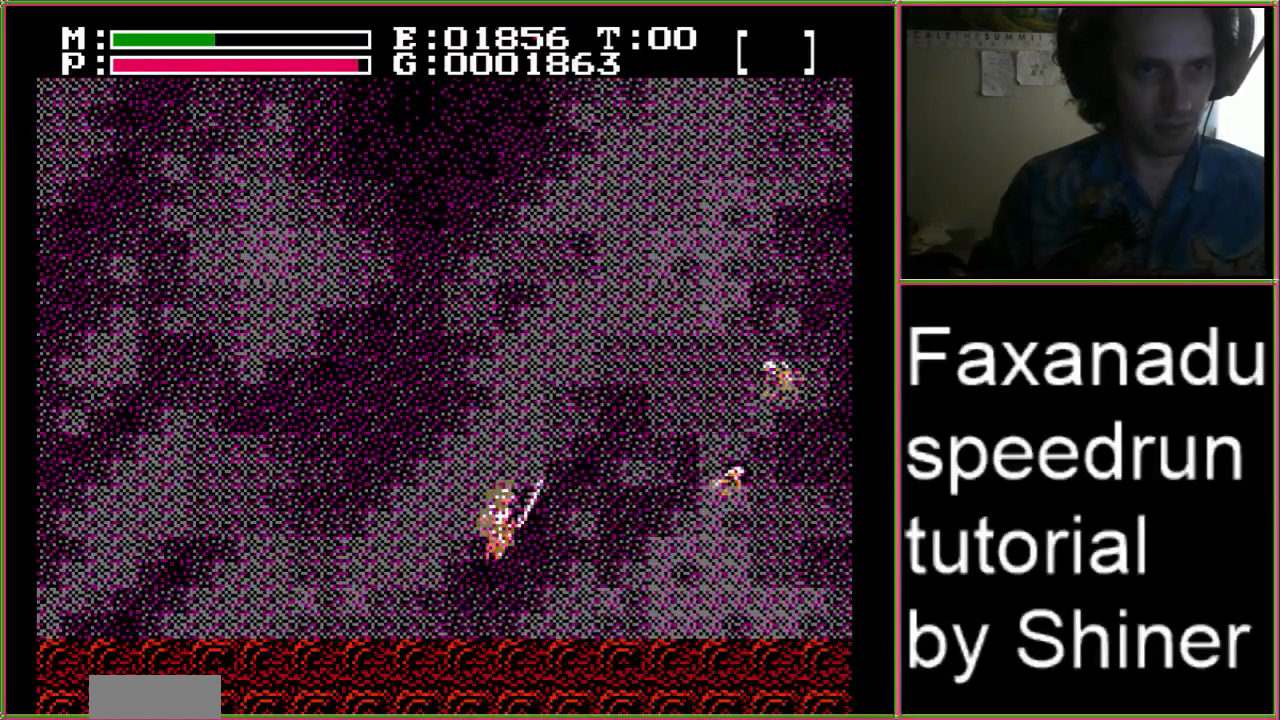
{"dt_ms": 500, "buttons": [], "events": [[67, "A", "up"], [167, "B", "down"], [467, "B", "up"]]}
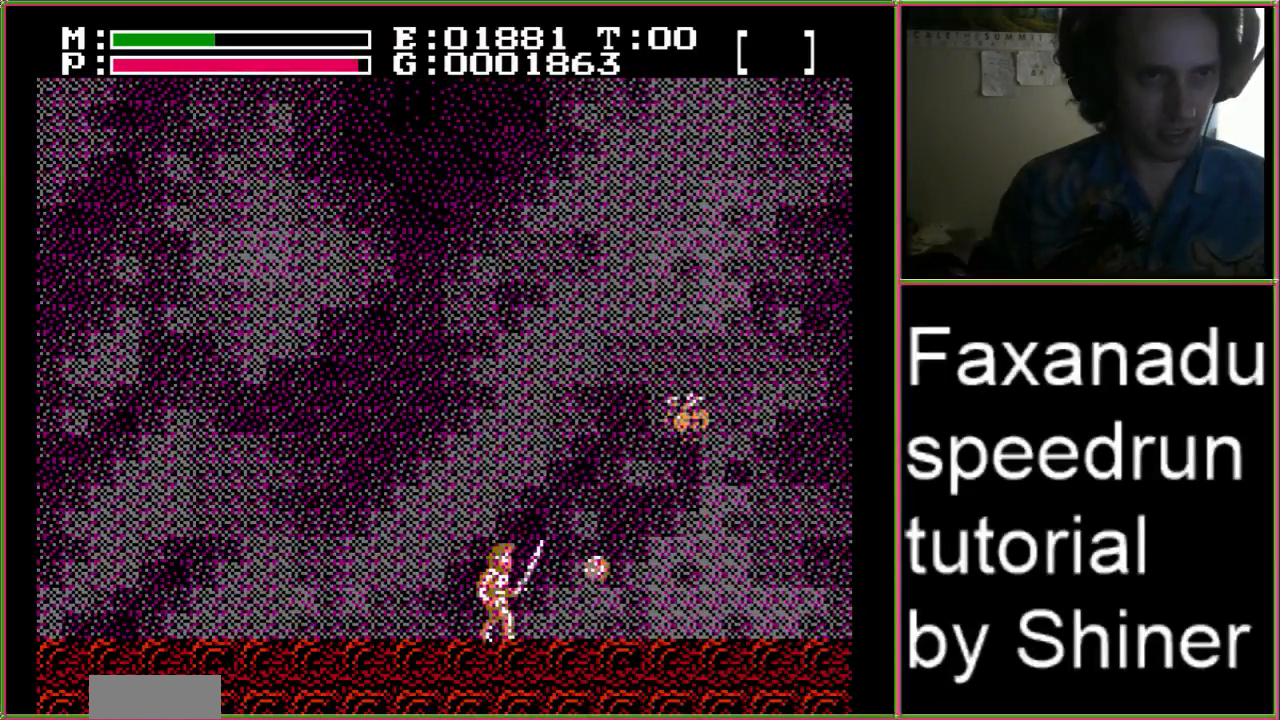
{"dt_ms": 500, "buttons": ["DPAD_RIGHT"], "events": [[67, "A", "down"], [133, "B", "down"], [233, "A", "up"], [367, "B", "up"], [500, "DPAD_RIGHT", "down"]]}
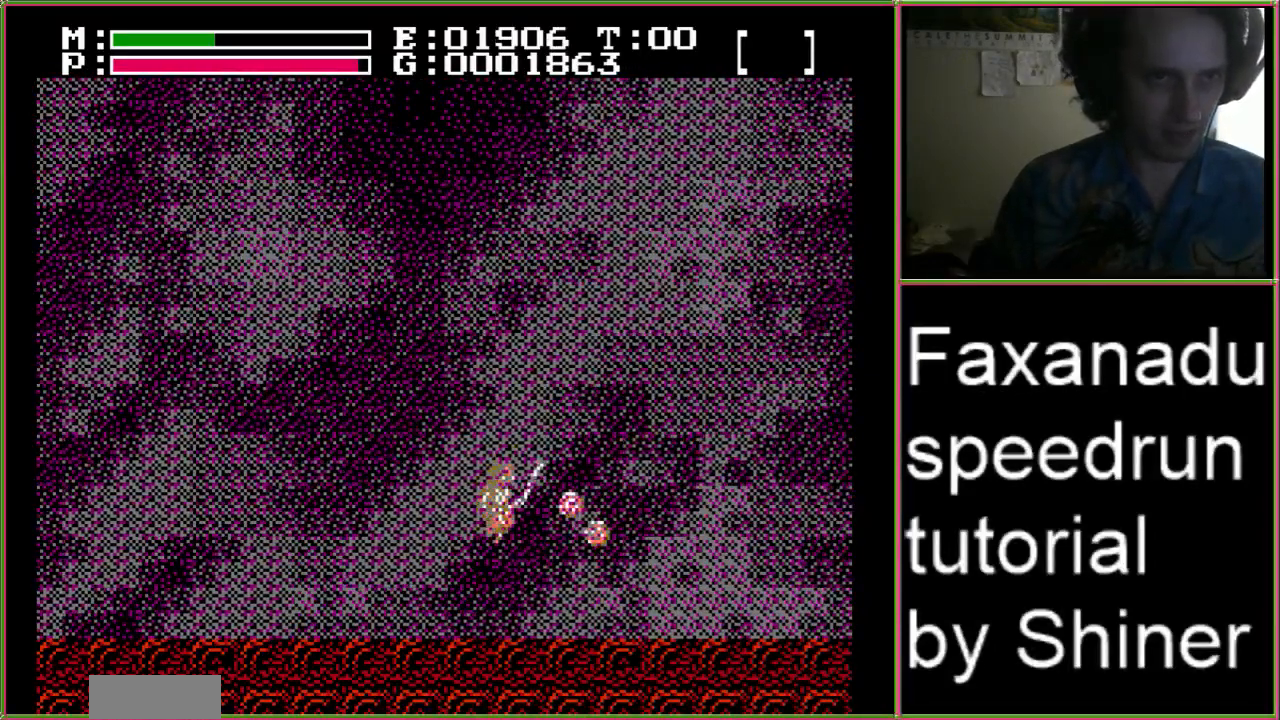
{"dt_ms": 500, "buttons": ["DPAD_RIGHT"], "events": []}
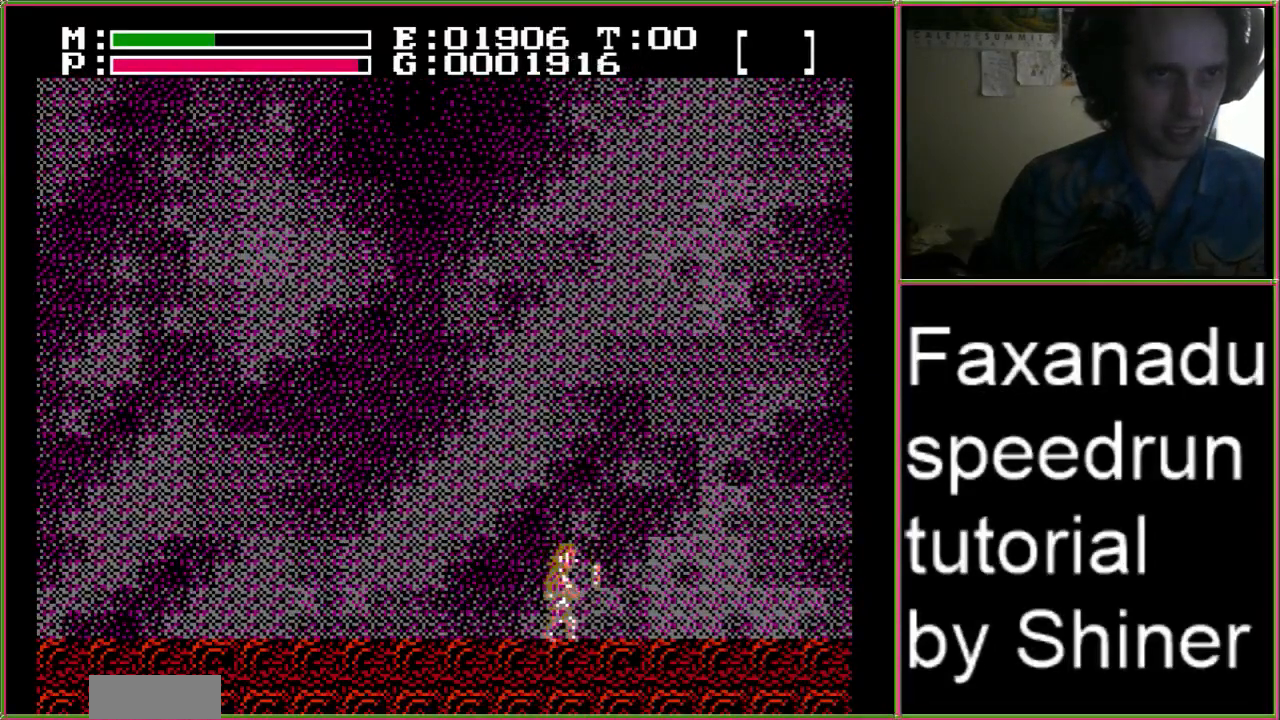
{"dt_ms": 500, "buttons": ["DPAD_RIGHT"], "events": []}
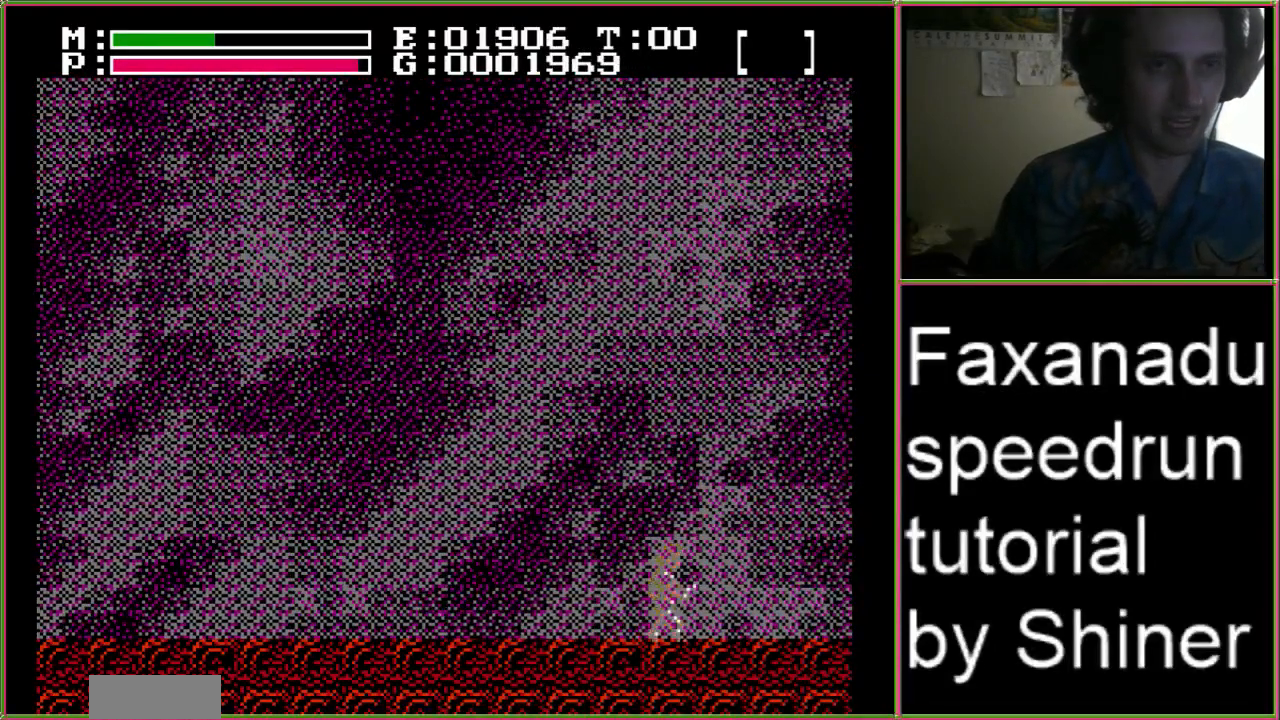
{"dt_ms": 500, "buttons": ["DPAD_RIGHT"], "events": []}
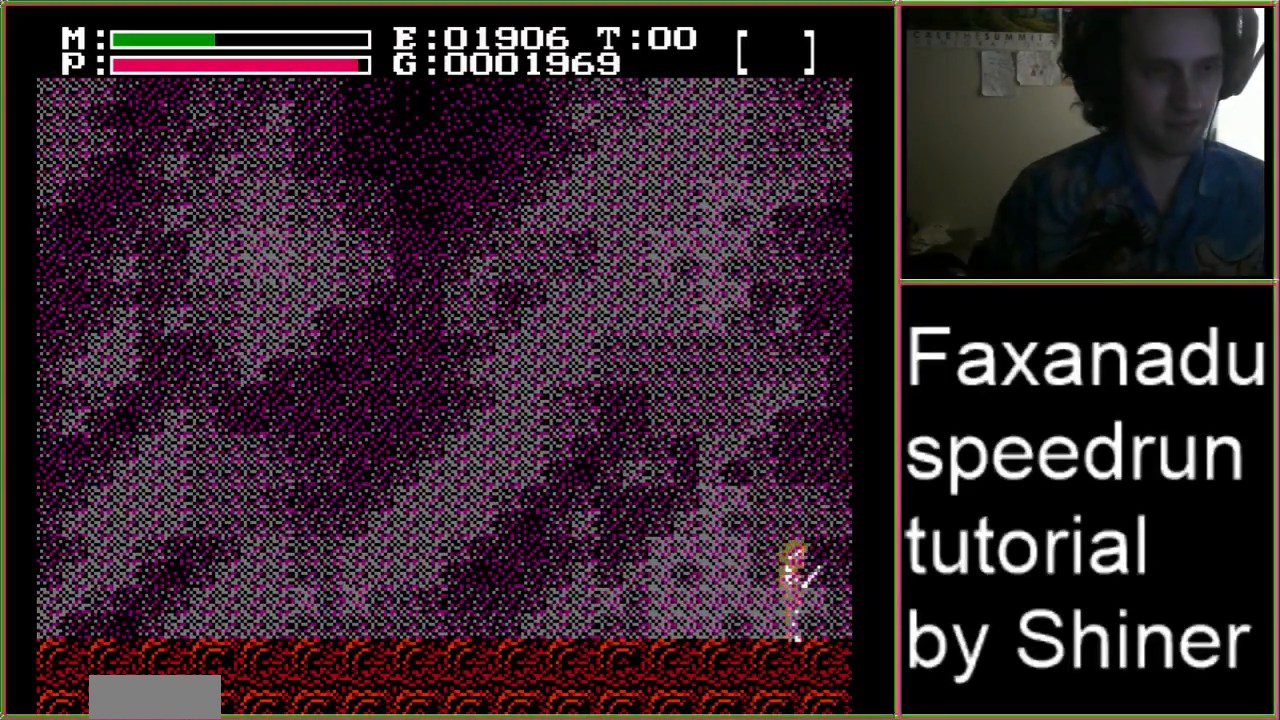
{"dt_ms": 500, "buttons": ["DPAD_RIGHT"], "events": []}
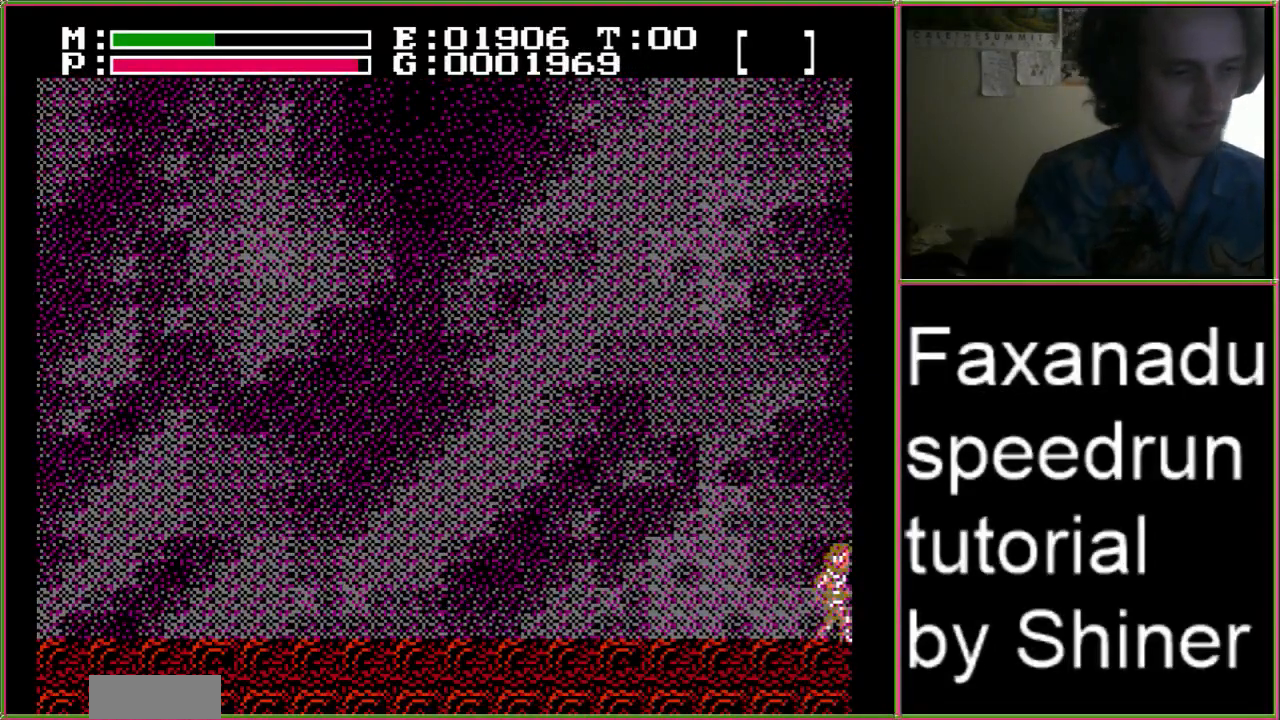
{"dt_ms": 500, "buttons": ["DPAD_RIGHT"]}
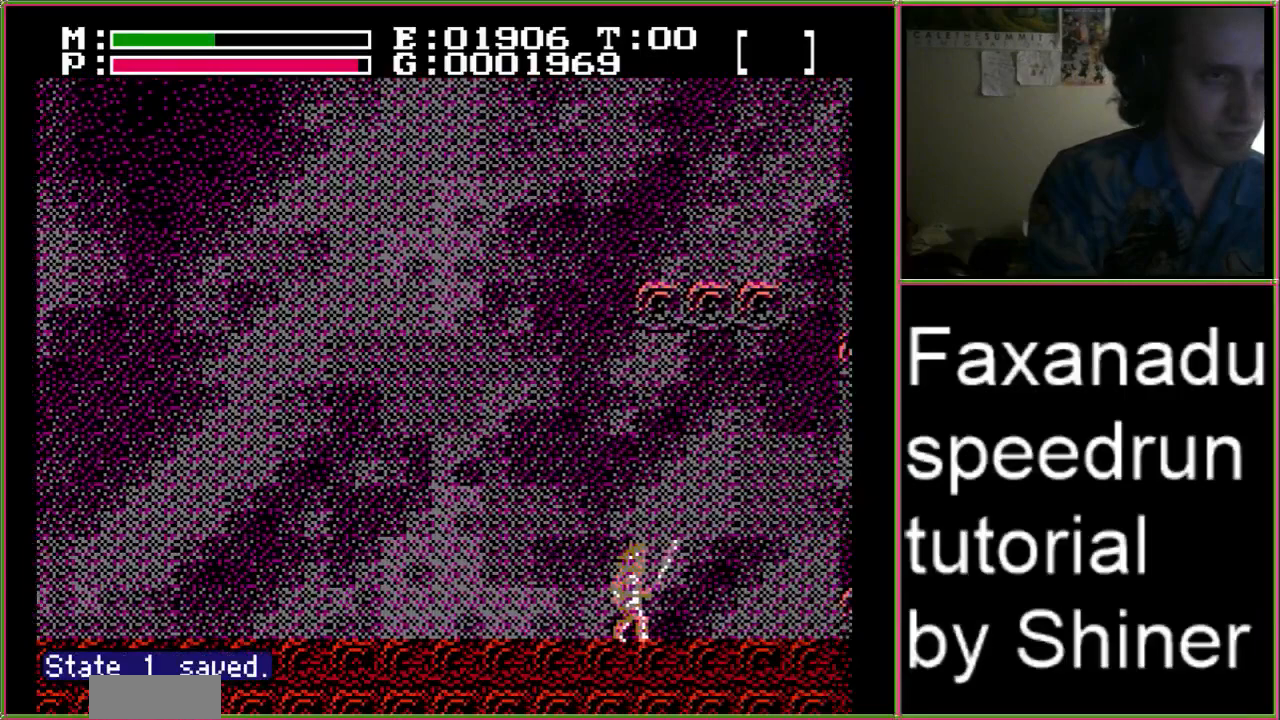
{"dt_ms": 500, "buttons": ["DPAD_RIGHT"], "events": []}
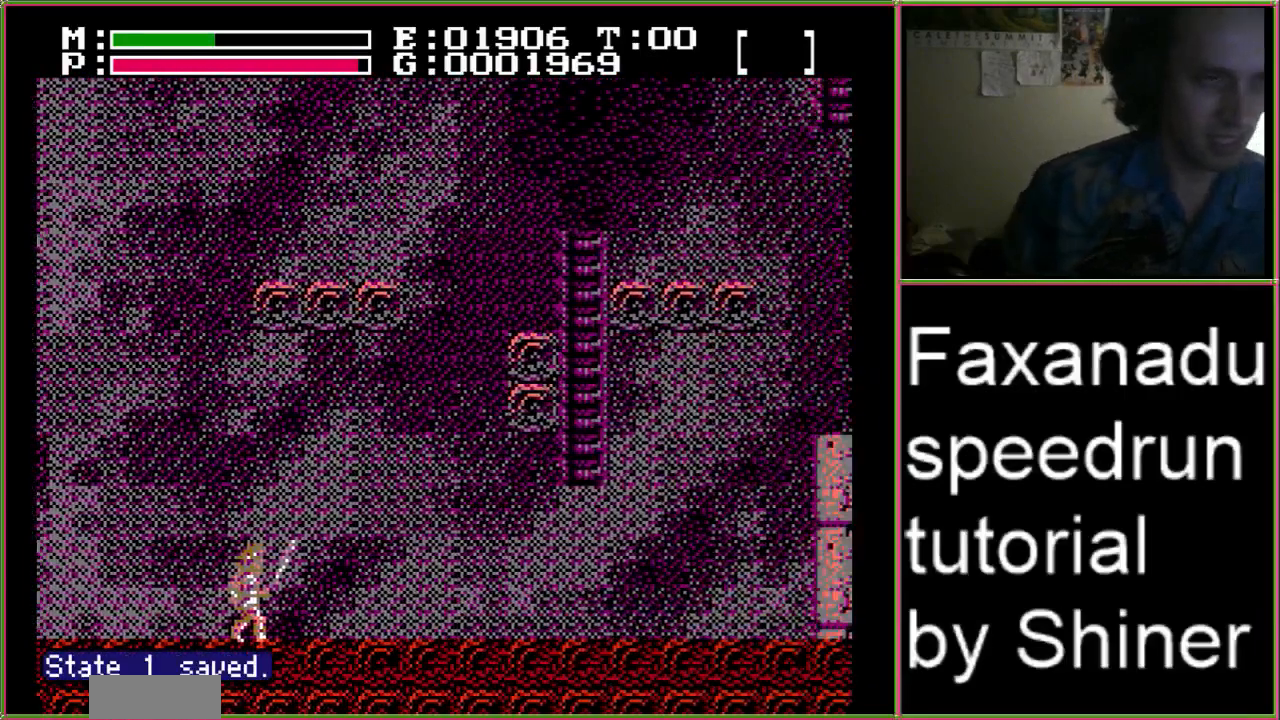
{"dt_ms": 500, "buttons": ["DPAD_RIGHT"], "events": []}
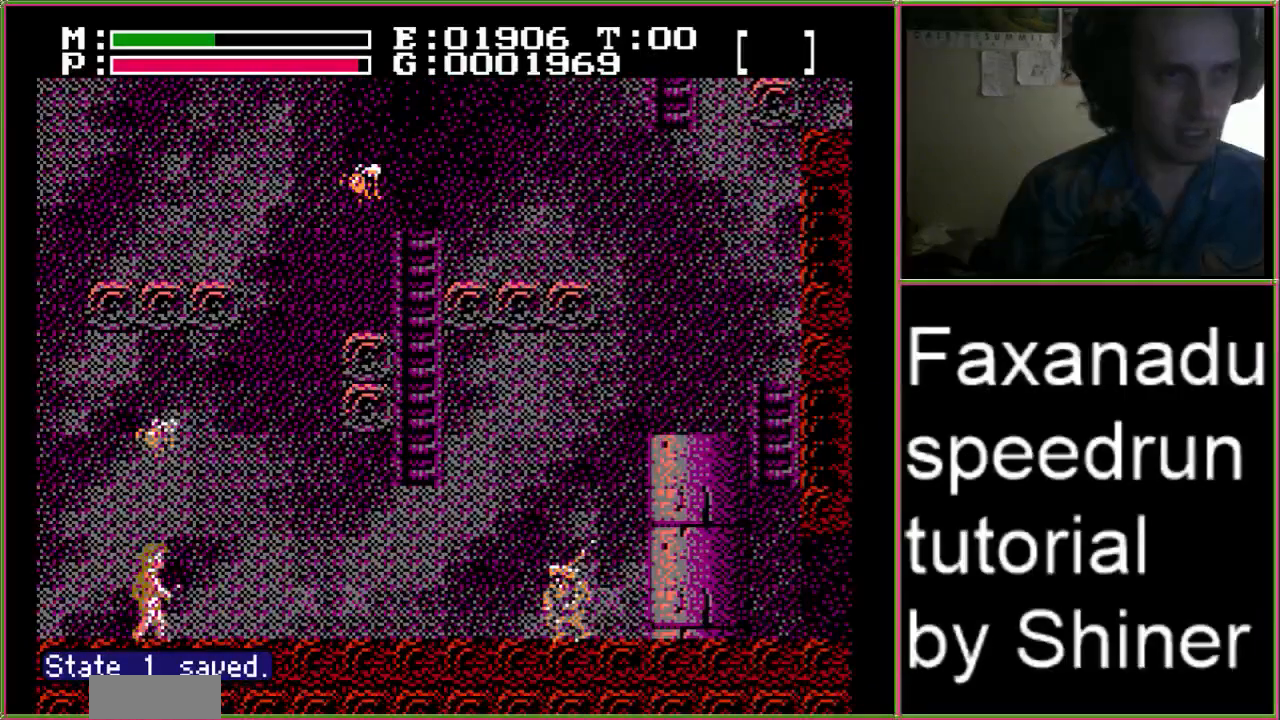
{"dt_ms": 500, "buttons": [], "events": [[467, "DPAD_RIGHT", "up"]]}
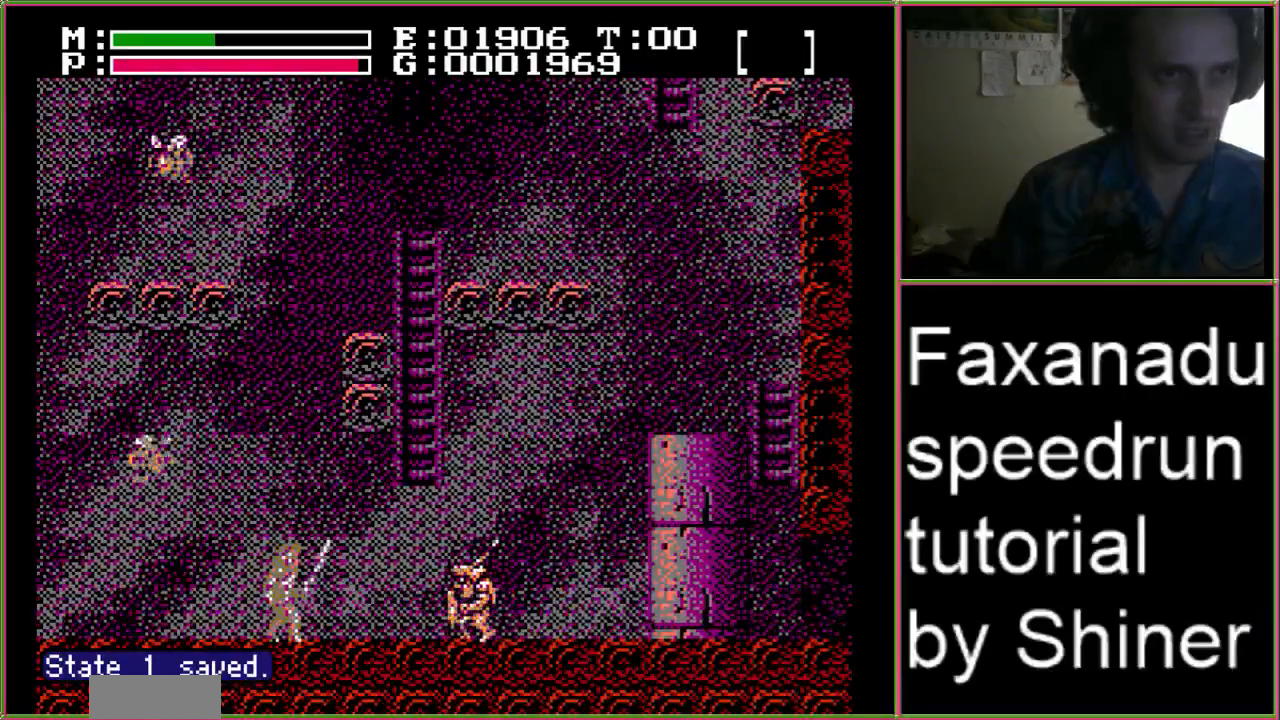
{"dt_ms": 500, "buttons": ["DPAD_RIGHT"], "events": [[167, "A", "down"], [333, "DPAD_RIGHT", "down"], [367, "A", "up"]]}
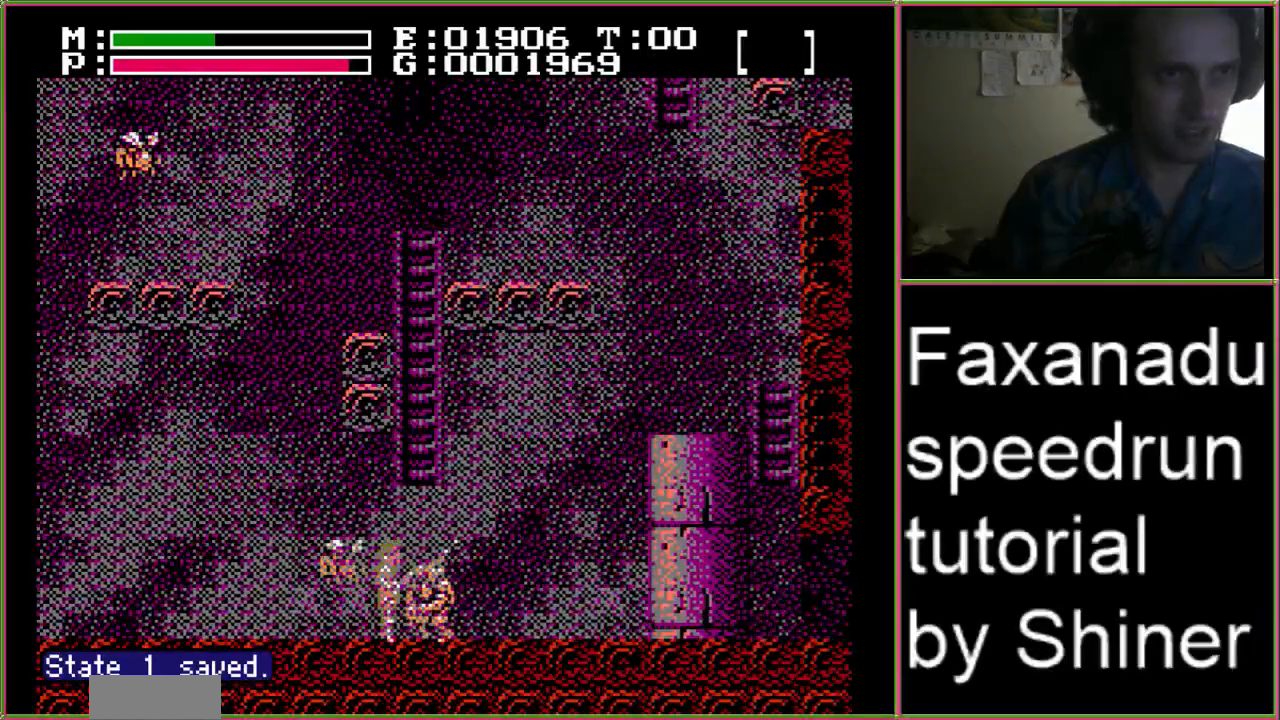
{"dt_ms": 500, "buttons": ["B", "DPAD_RIGHT"], "events": [[67, "B", "down"], [400, "B", "up"], [500, "B", "down"]]}
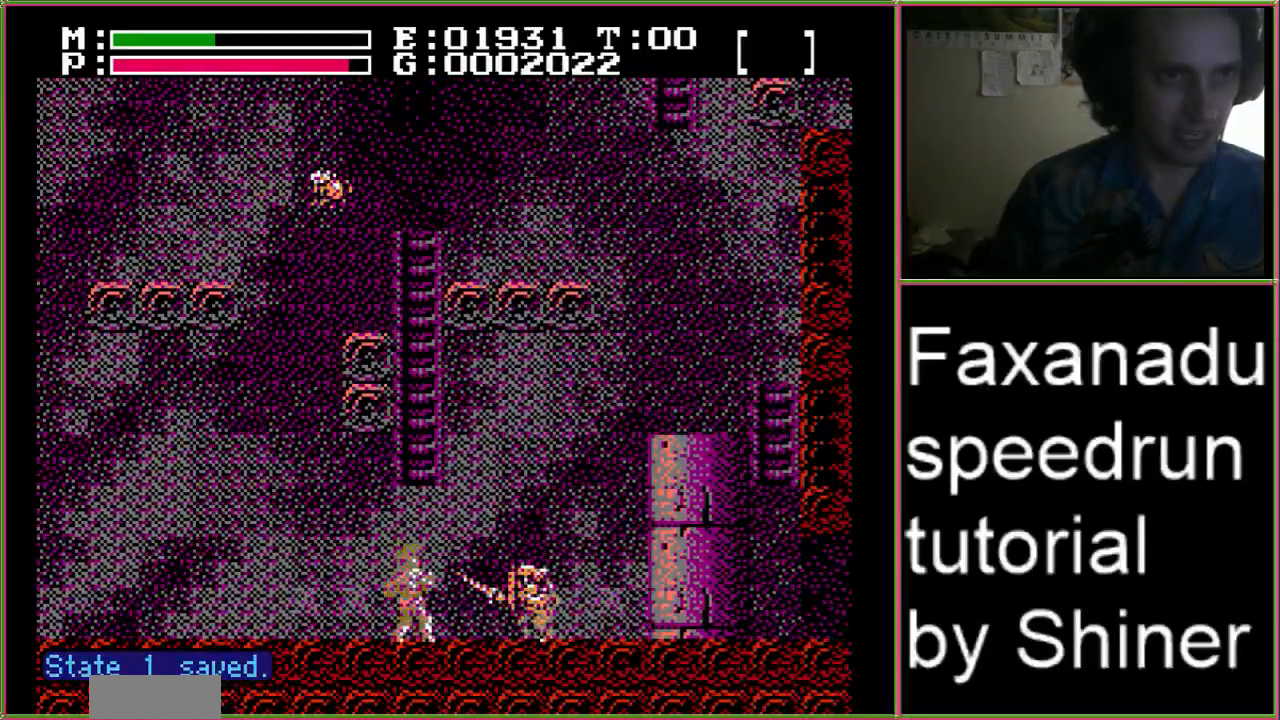
{"dt_ms": 500, "buttons": ["B", "DPAD_RIGHT"], "events": [[267, "B", "up"], [400, "B", "down"]]}
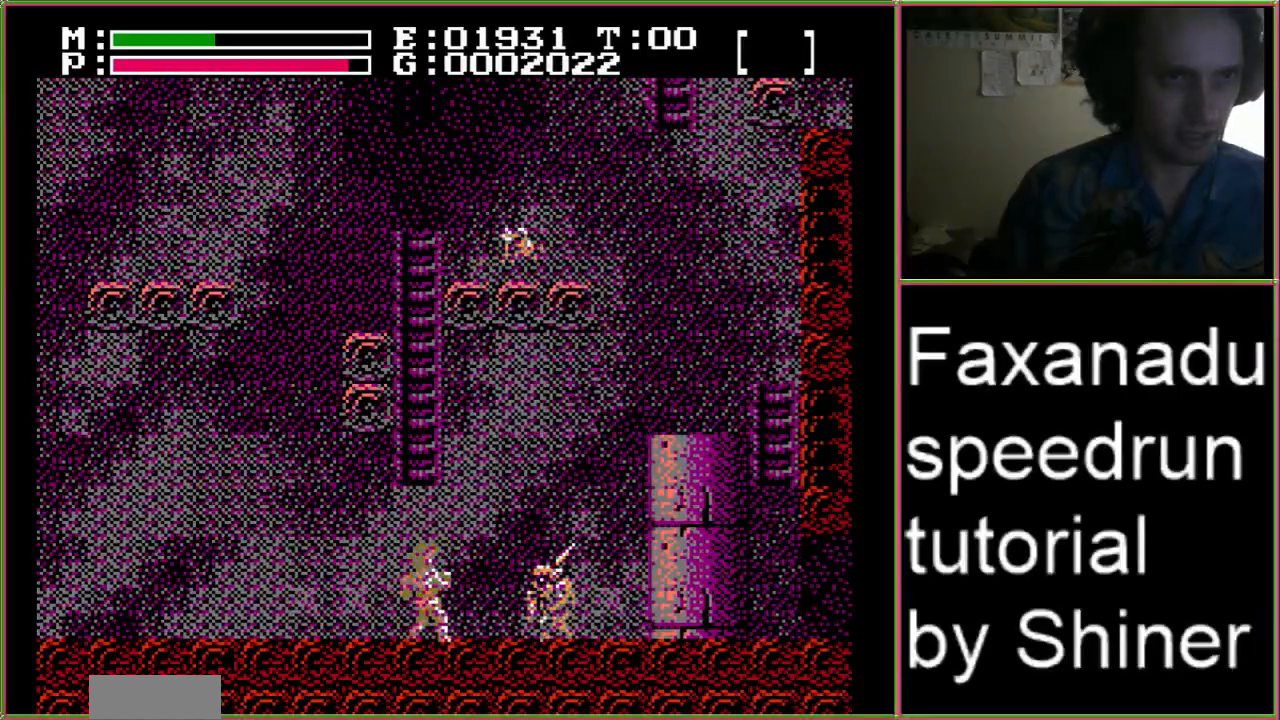
{"dt_ms": 500, "buttons": ["DPAD_RIGHT"], "events": [[133, "B", "up"]]}
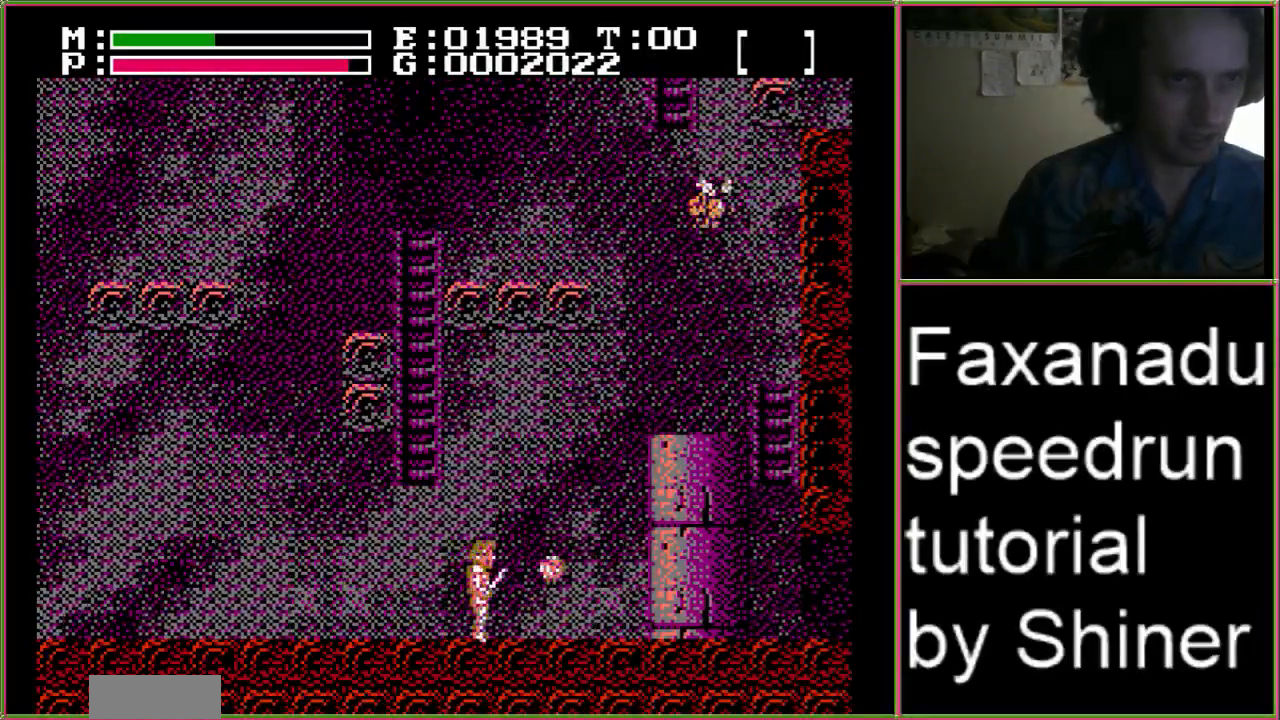
{"dt_ms": 500, "buttons": ["DPAD_LEFT"], "events": [[333, "DPAD_LEFT", "down"], [333, "DPAD_RIGHT", "up"]]}
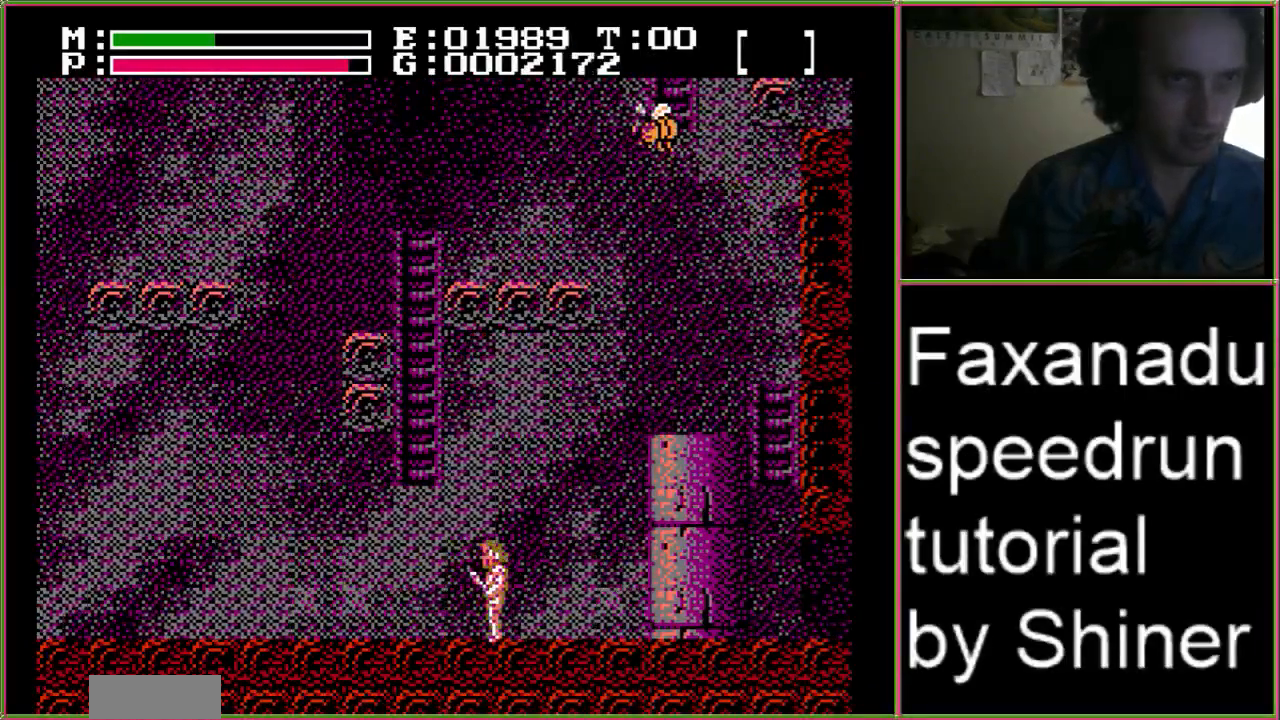
{"dt_ms": 1000, "buttons": ["A", "DPAD_RIGHT"]}